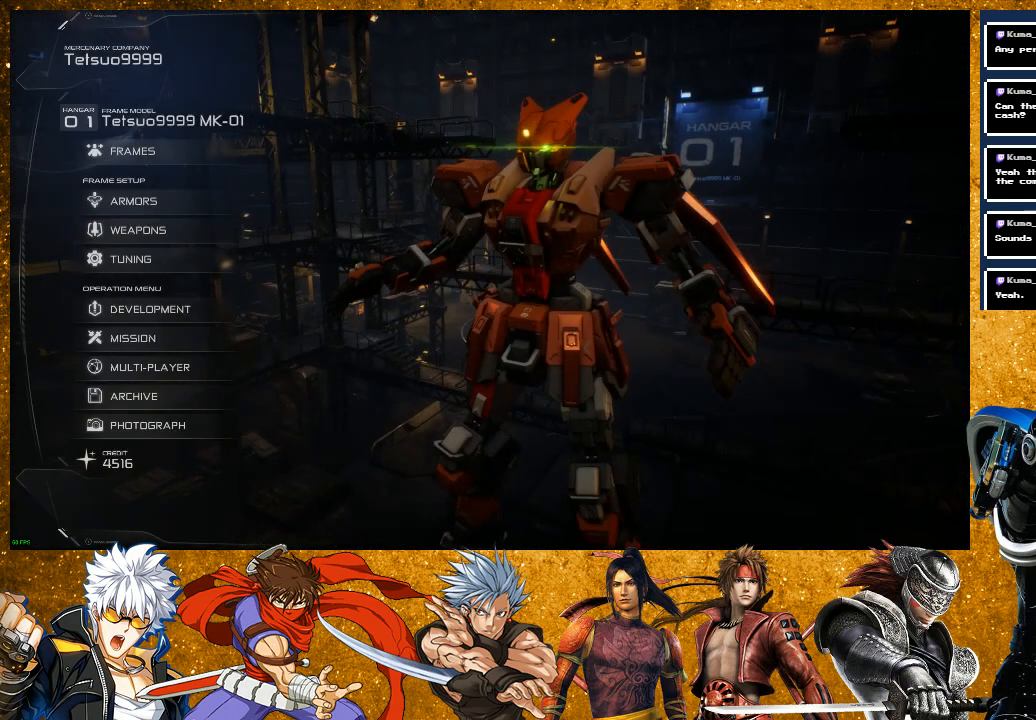
Gameplay with a controller (PlayStation layout); each line is a JSON object with the inputs held at the frame after it. "events" lists button and stick changes between this image and that frame as [ms after this image, input, new state], when the widget could be followed in between. Not read: L3.
{"buttons": [], "left_stick": "center", "right_stick": "center", "events": [[217, "DPAD_DOWN", "down"], [300, "DPAD_DOWN", "up"], [417, "DPAD_DOWN", "down"], [467, "DPAD_DOWN", "up"]]}
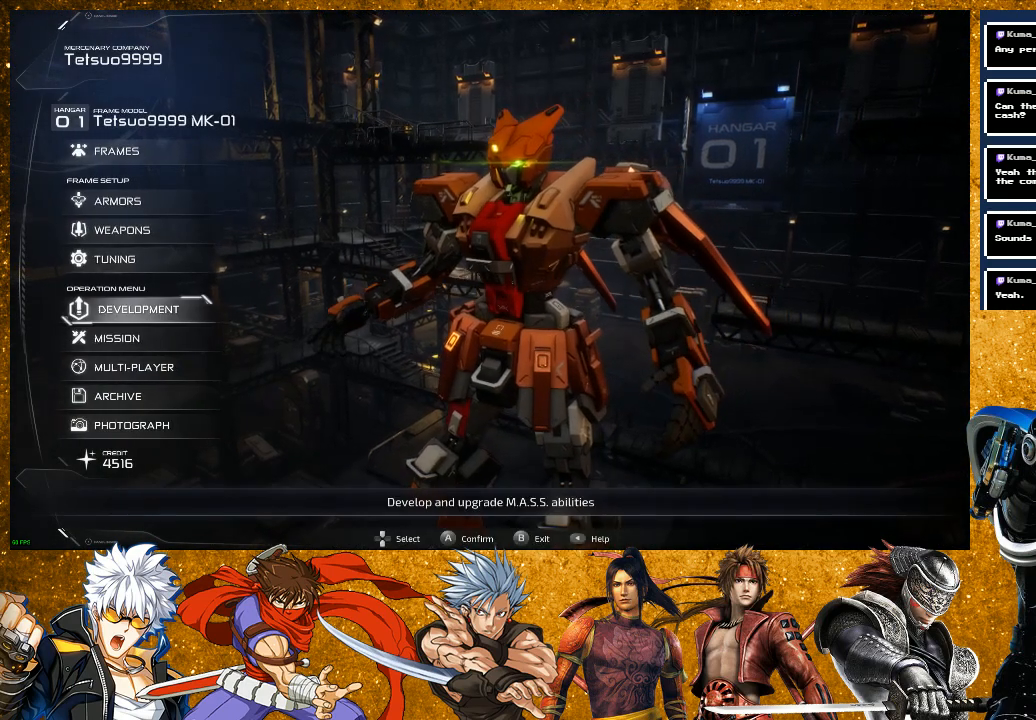
{"buttons": ["DPAD_UP"], "left_stick": "center", "right_stick": "center", "events": [[33, "DPAD_DOWN", "down"], [117, "DPAD_DOWN", "up"], [200, "DPAD_DOWN", "down"], [283, "DPAD_DOWN", "up"], [483, "DPAD_UP", "down"]]}
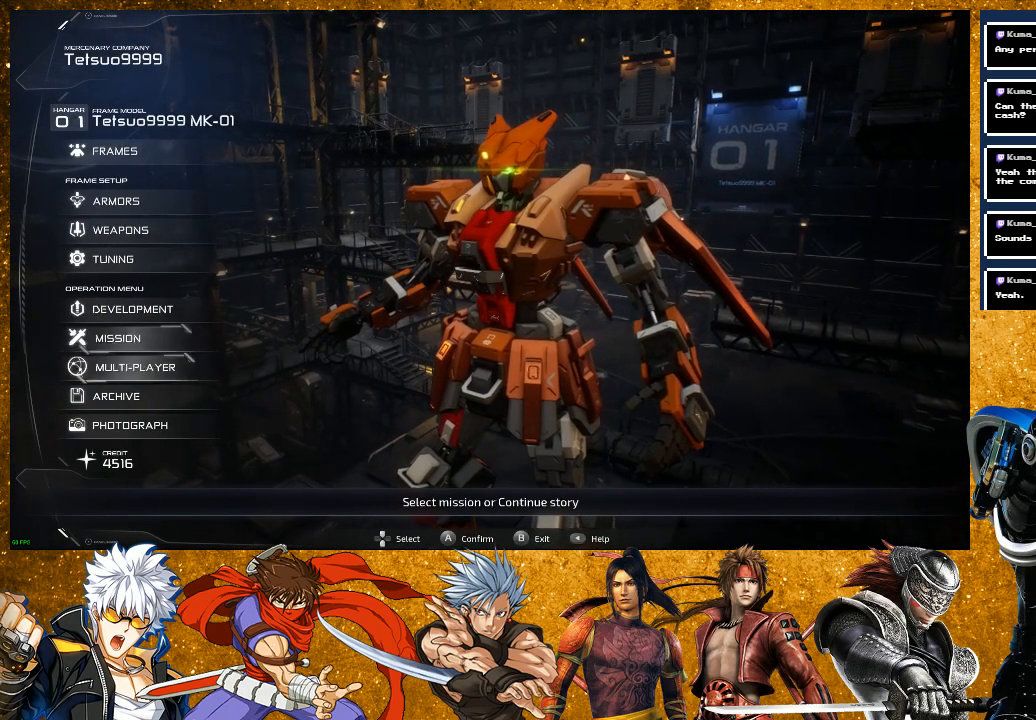
{"buttons": ["DPAD_UP"], "left_stick": "center", "right_stick": "center", "events": [[67, "DPAD_UP", "up"], [150, "DPAD_UP", "down"], [200, "DPAD_UP", "up"], [300, "DPAD_UP", "down"], [400, "DPAD_UP", "up"], [433, "DPAD_UP", "down"]]}
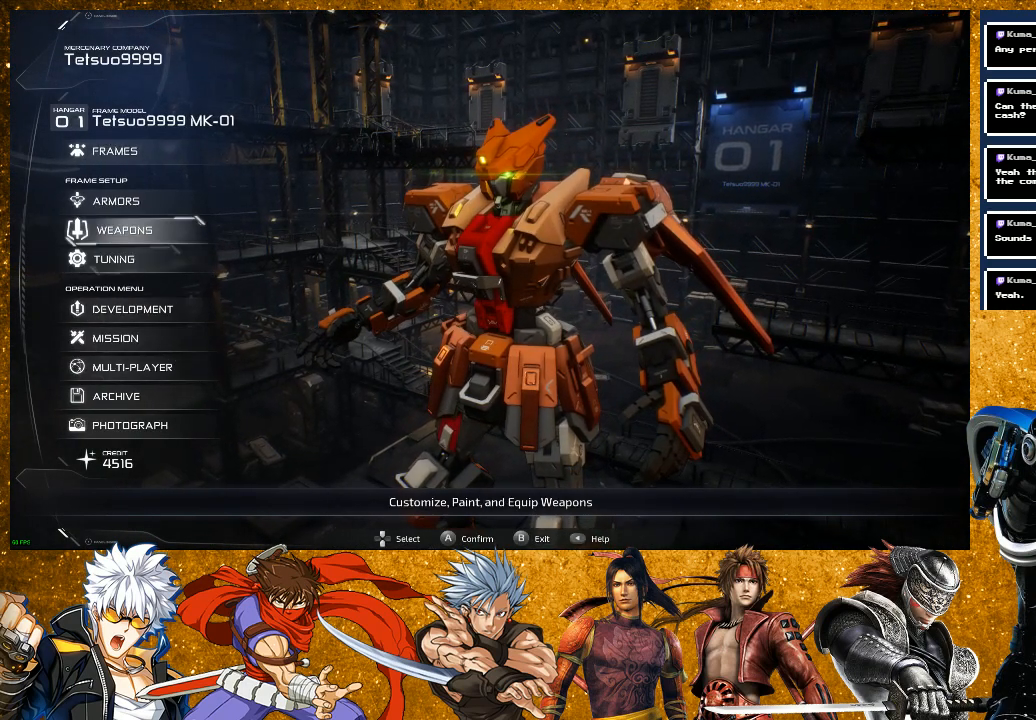
{"buttons": [], "left_stick": "center", "right_stick": "center", "events": [[17, "DPAD_UP", "up"], [83, "DPAD_UP", "down"], [183, "DPAD_UP", "up"]]}
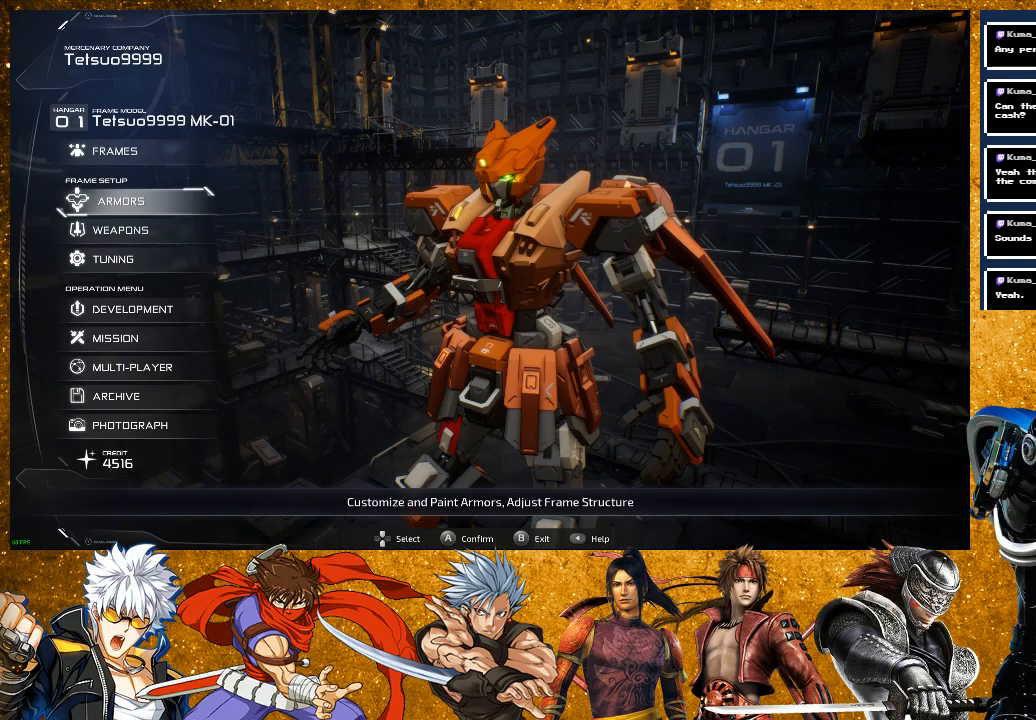
{"buttons": [], "left_stick": "center", "right_stick": "center", "events": []}
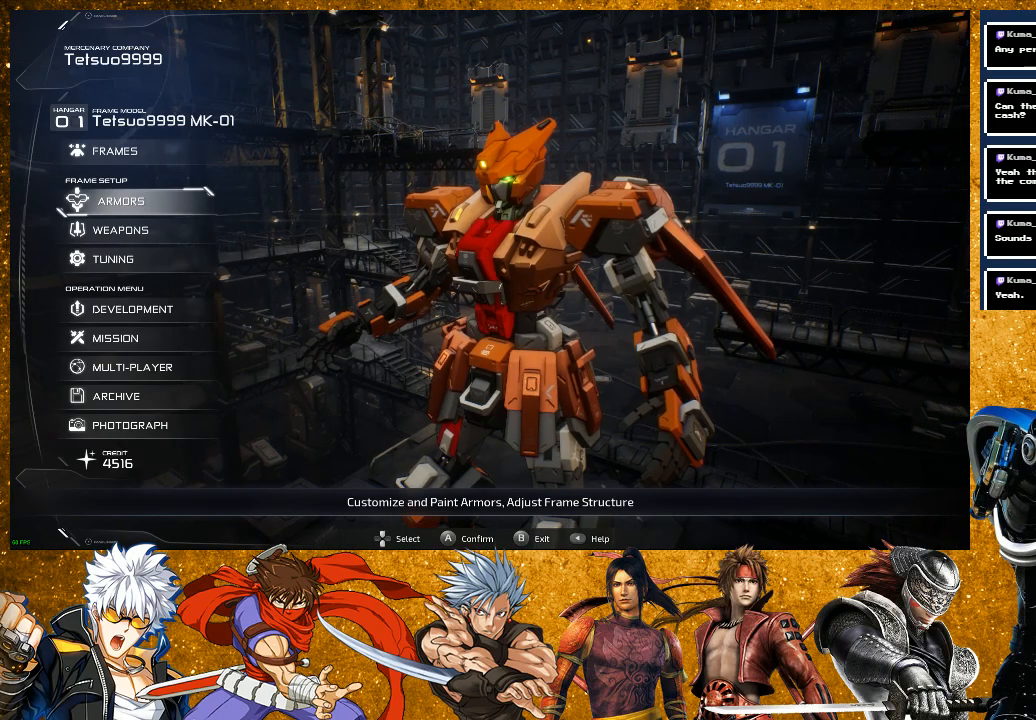
{"buttons": [], "left_stick": "center", "right_stick": "center", "events": []}
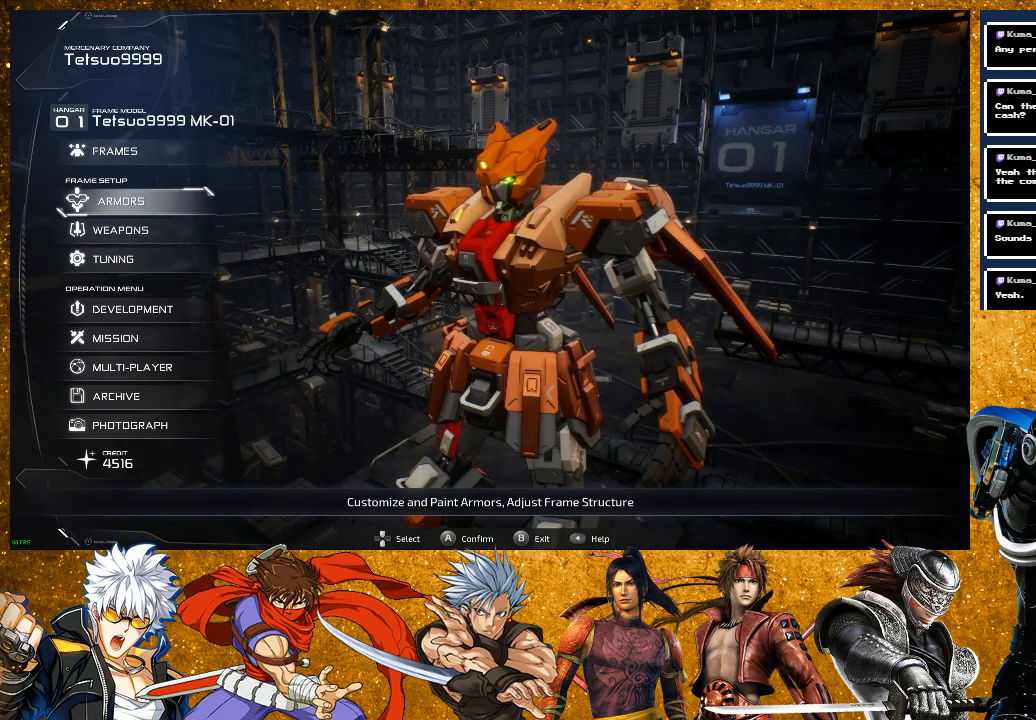
{"buttons": [], "left_stick": "center", "right_stick": "center", "events": [[200, "CROSS", "down"], [350, "CROSS", "up"]]}
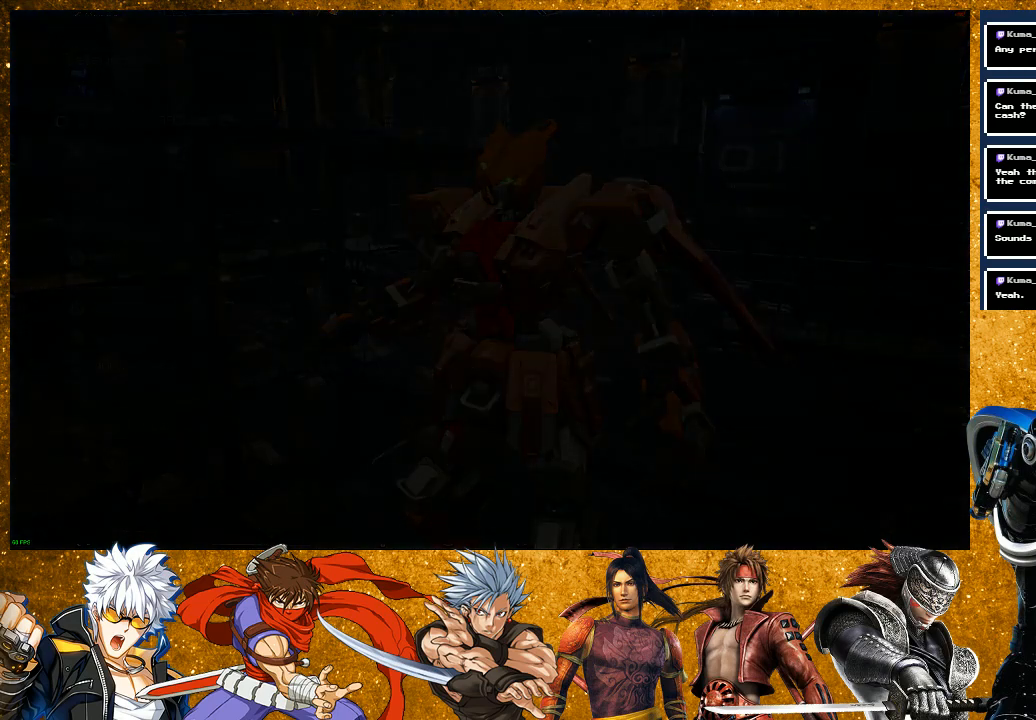
{"buttons": [], "left_stick": "center", "right_stick": "center", "events": []}
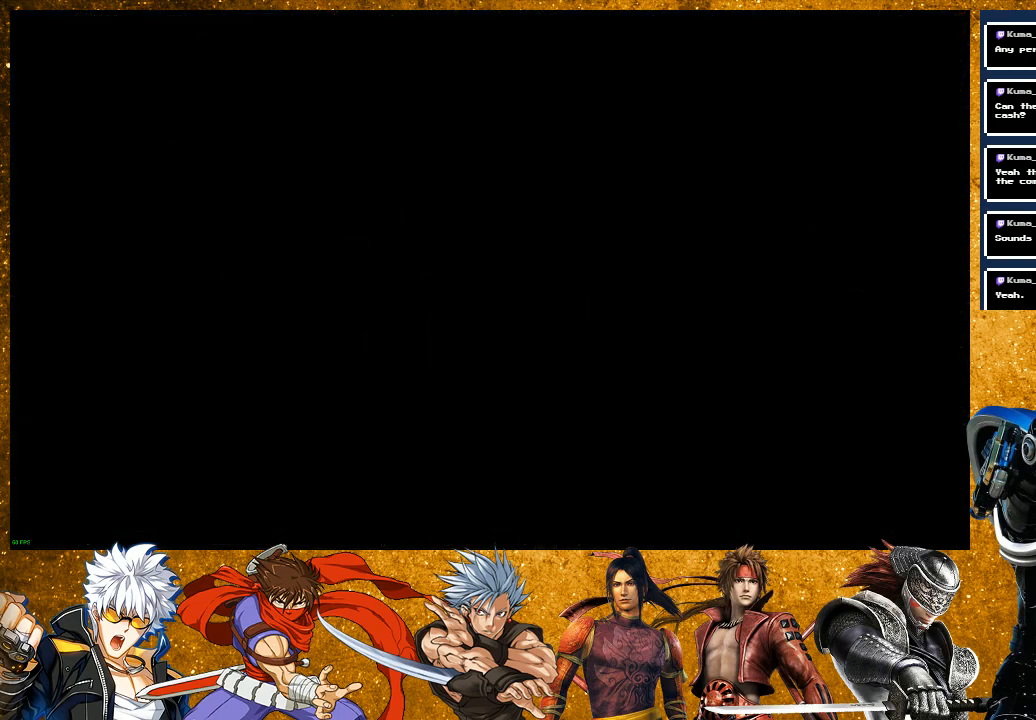
{"buttons": [], "left_stick": "center", "right_stick": "center", "events": []}
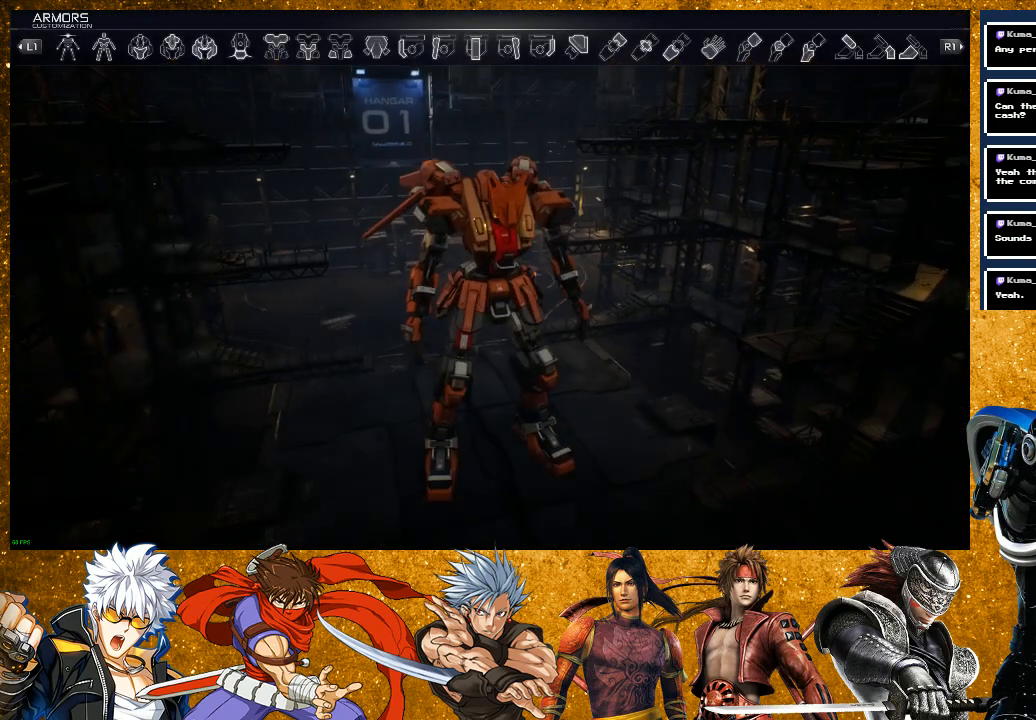
{"buttons": [], "left_stick": "center", "right_stick": "center", "events": []}
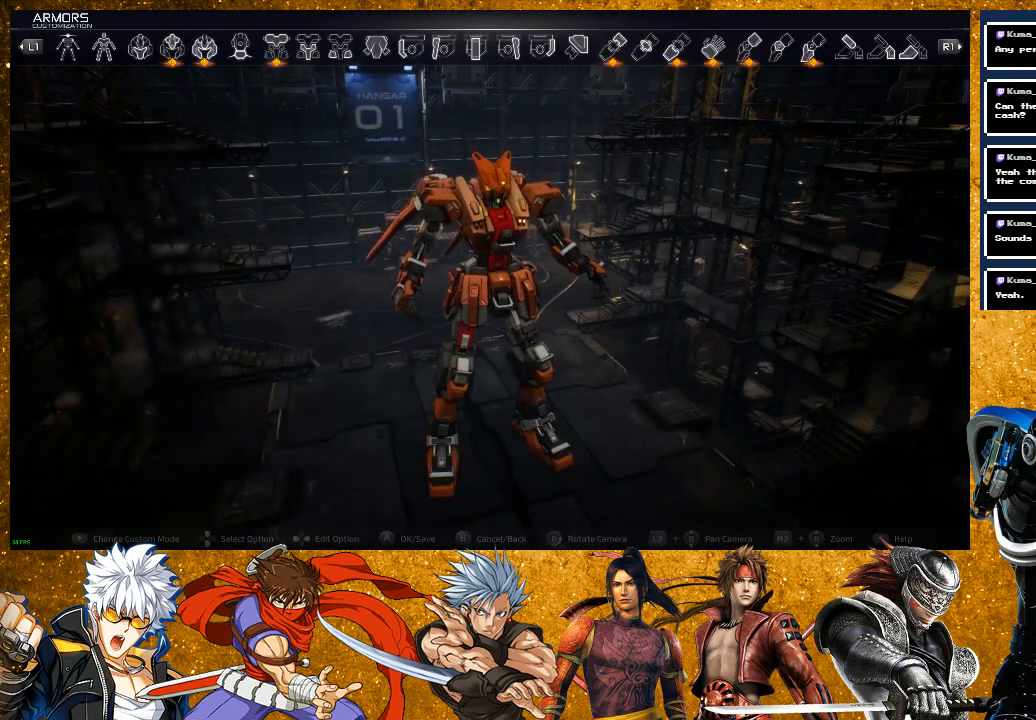
{"buttons": [], "left_stick": "center", "right_stick": "center", "events": []}
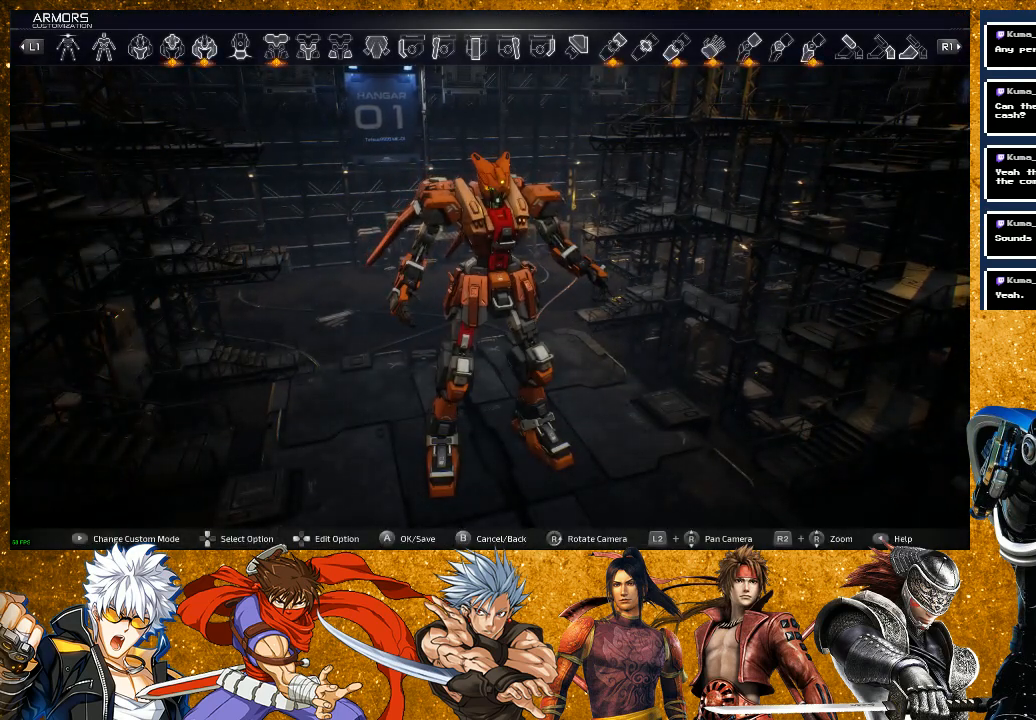
{"buttons": [], "left_stick": "center", "right_stick": "center", "events": []}
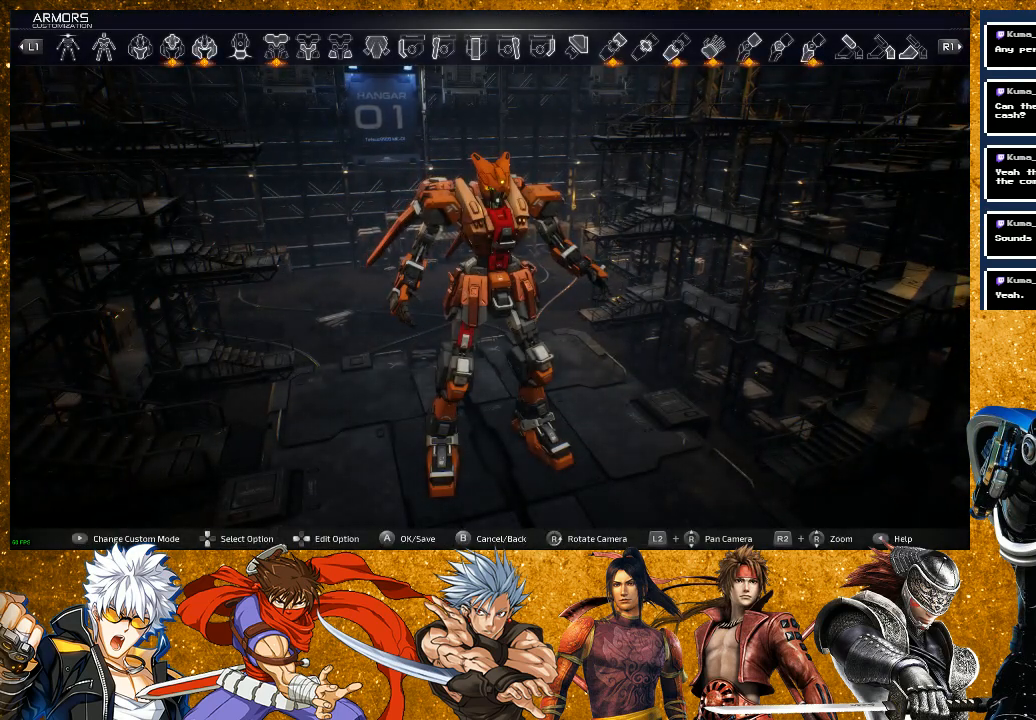
{"buttons": ["R1"], "left_stick": "center", "right_stick": "center", "events": [[133, "R1", "down"], [250, "R1", "up"], [500, "R1", "down"]]}
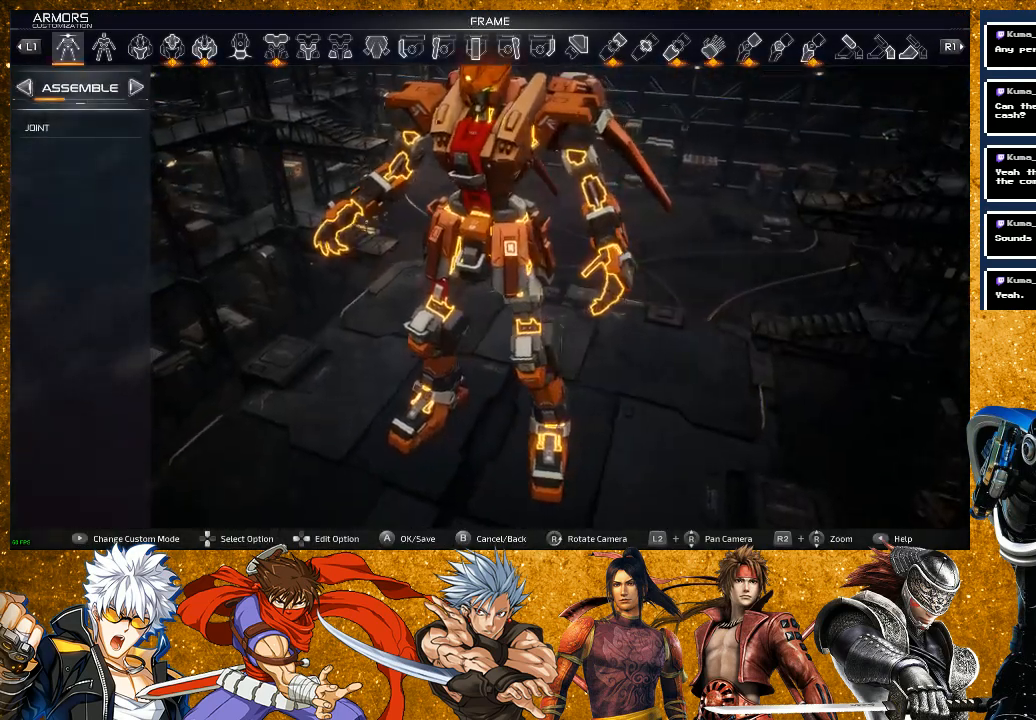
{"buttons": [], "left_stick": "center", "right_stick": "center", "events": [[150, "R1", "up"], [383, "R1", "down"], [483, "R1", "up"]]}
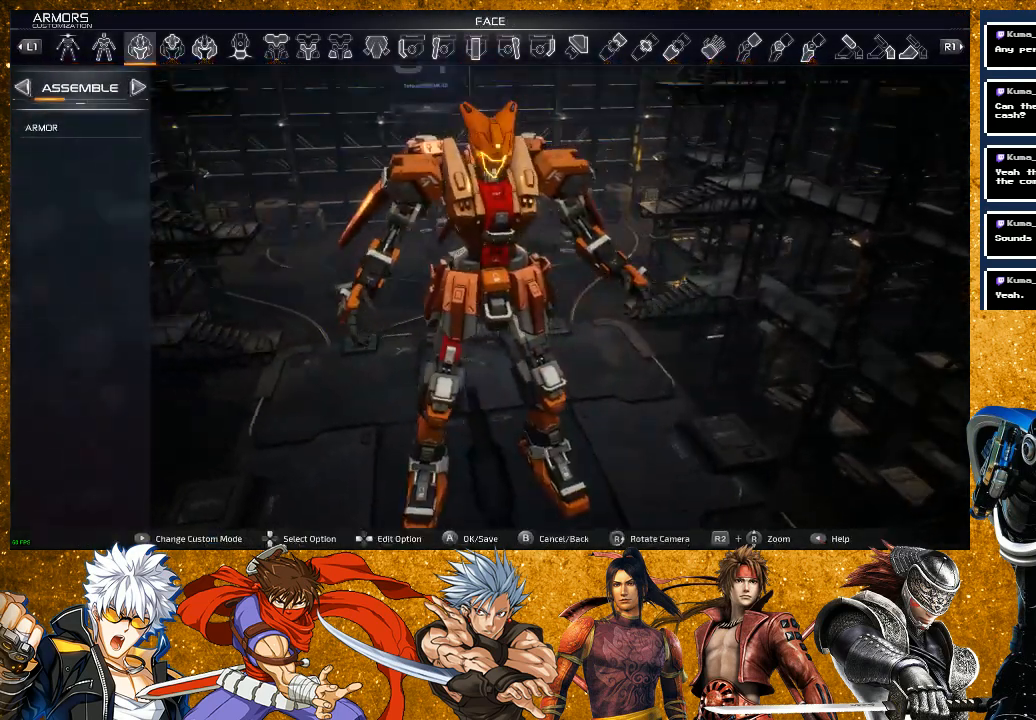
{"buttons": ["CIRCLE"], "left_stick": "center", "right_stick": "center", "events": [[450, "CIRCLE", "down"]]}
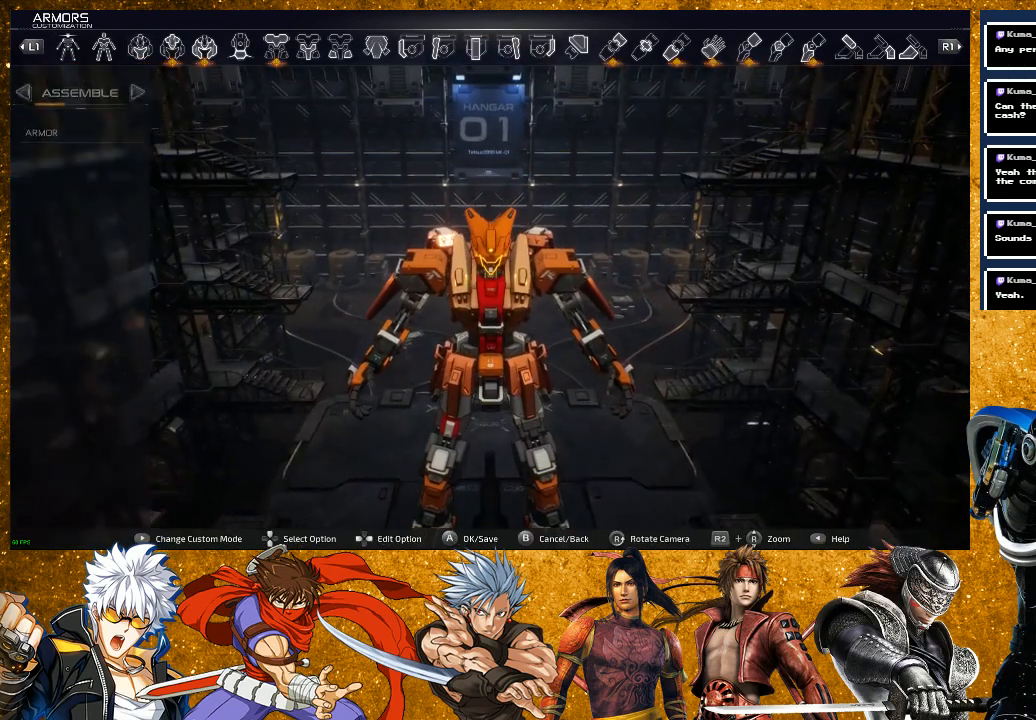
{"buttons": [], "left_stick": "center", "right_stick": "center", "events": [[117, "CIRCLE", "up"]]}
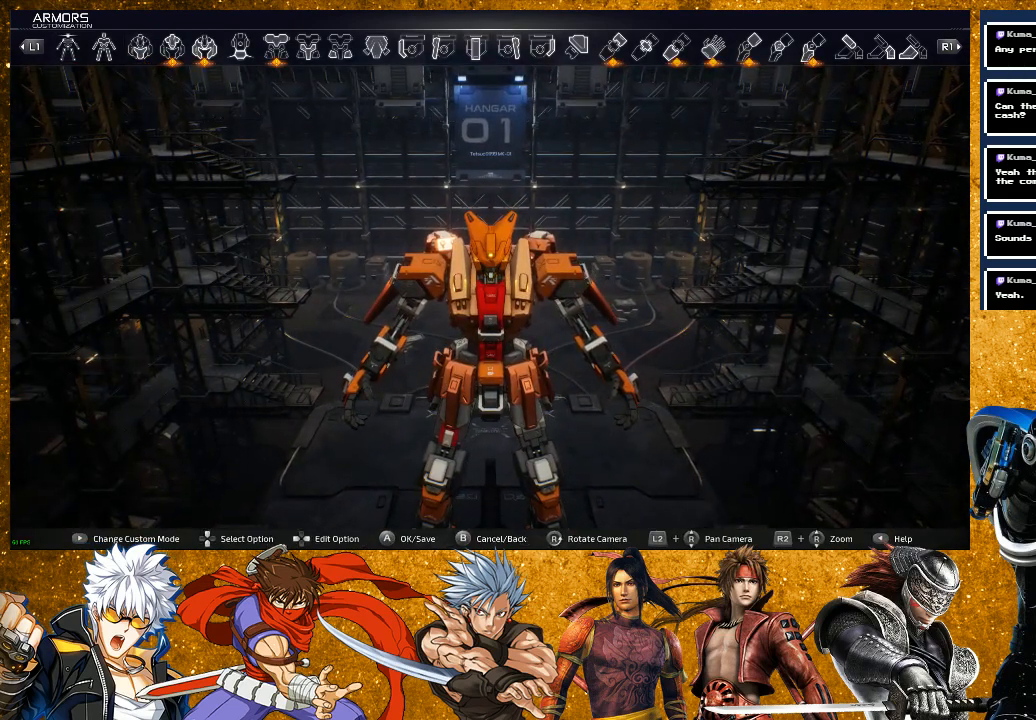
{"buttons": [], "left_stick": "center", "right_stick": "center", "events": [[367, "R1", "down"], [483, "R1", "up"]]}
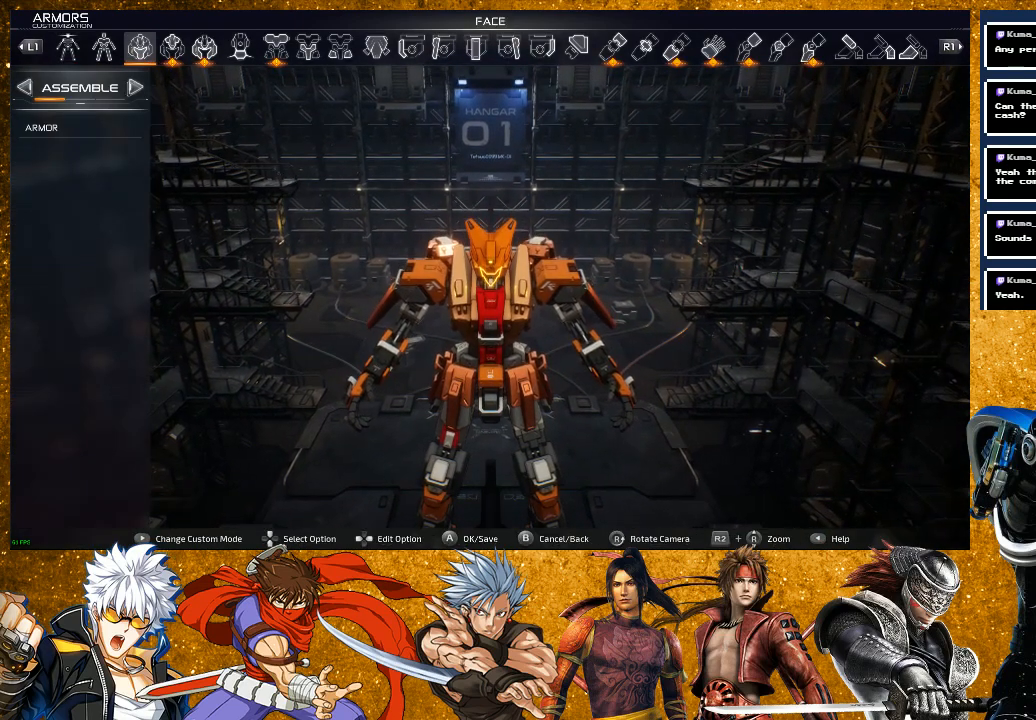
{"buttons": [], "left_stick": "center", "right_stick": "center", "events": [[167, "R1", "down"], [283, "R1", "up"]]}
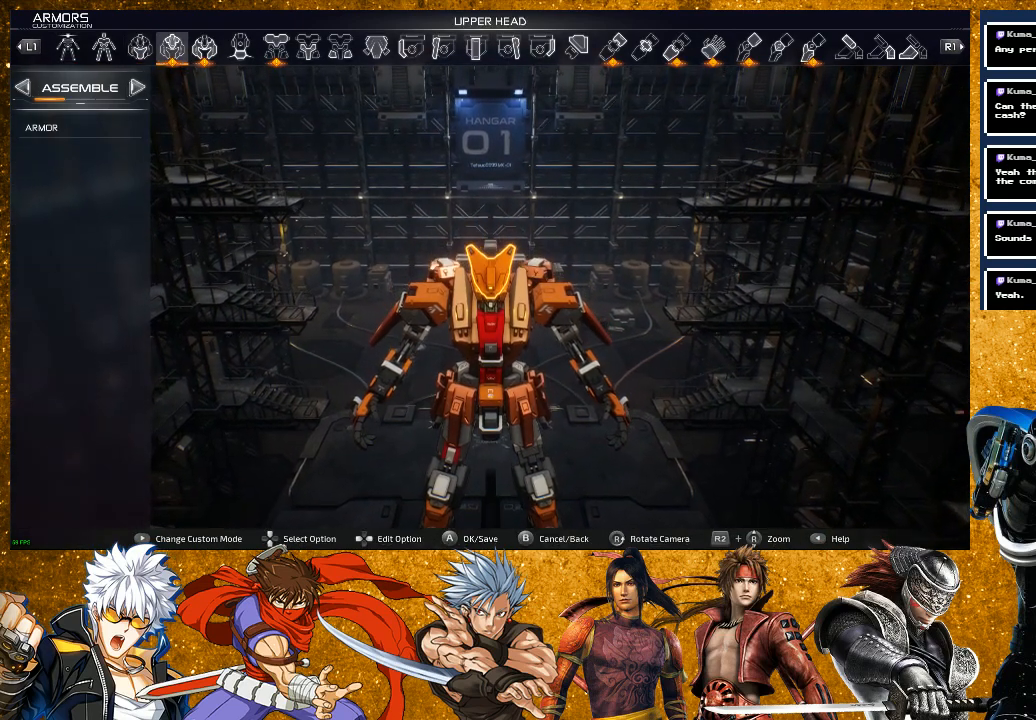
{"buttons": [], "left_stick": "center", "right_stick": "center", "events": [[283, "L1", "down"], [417, "L1", "up"]]}
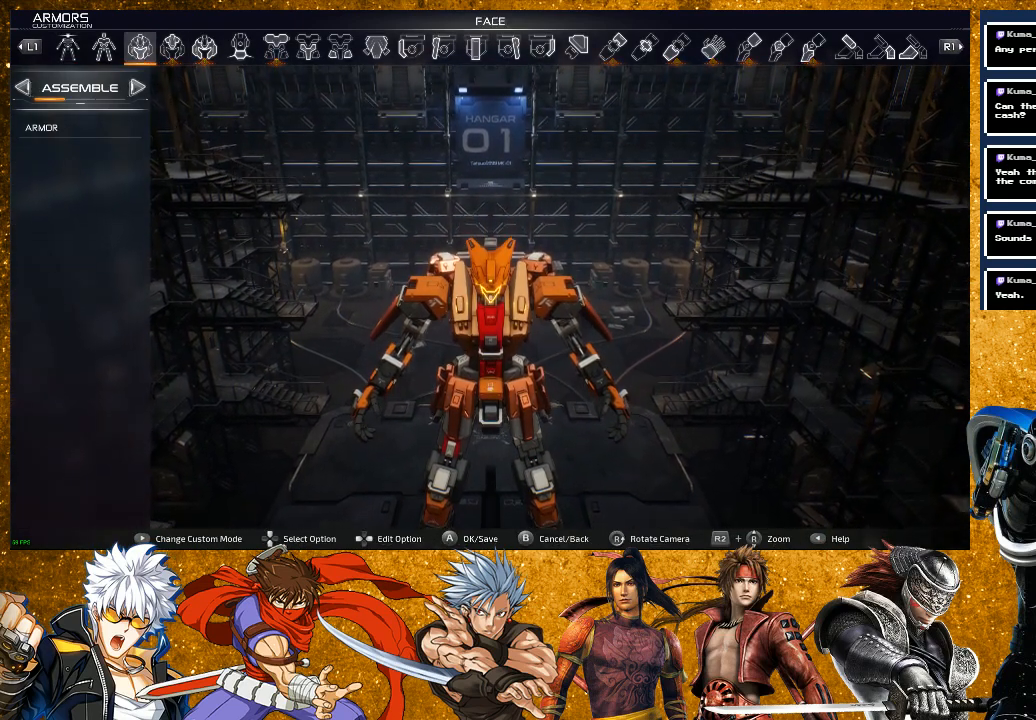
{"buttons": [], "left_stick": "center", "right_stick": "center", "events": []}
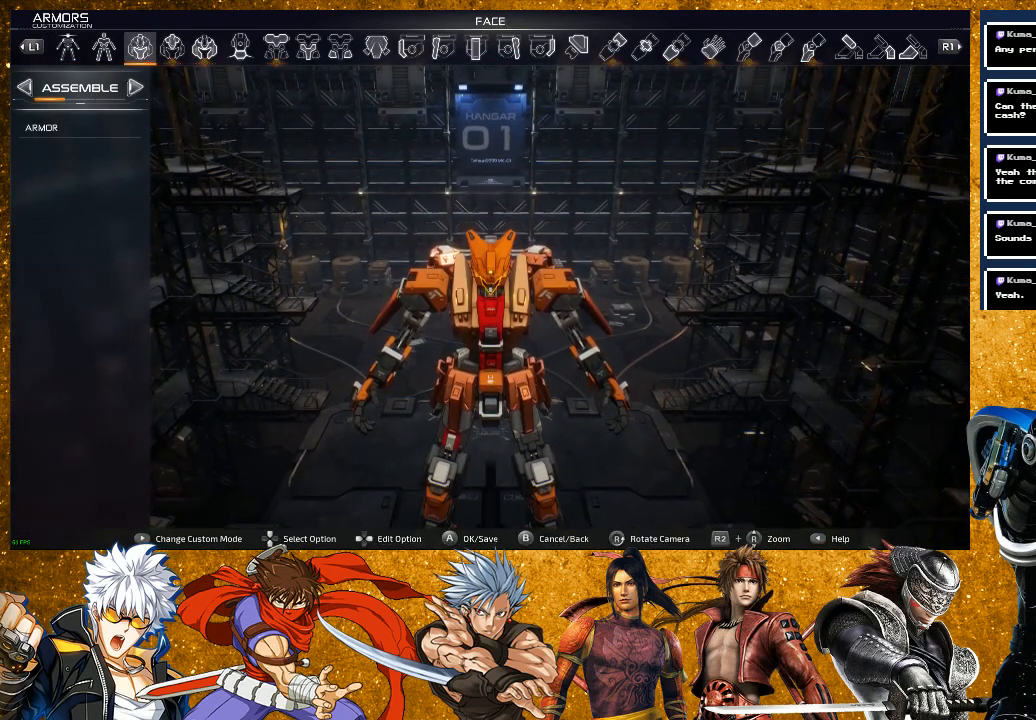
{"buttons": [], "left_stick": "center", "right_stick": "center", "events": [[117, "L1", "down"], [233, "L1", "up"]]}
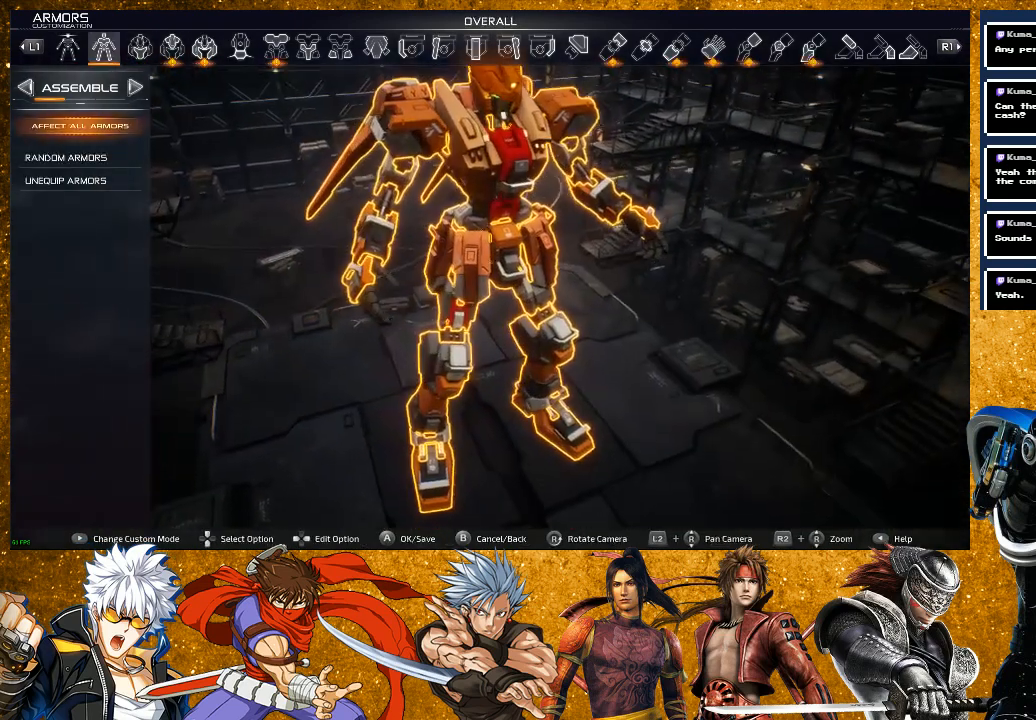
{"buttons": ["DPAD_DOWN"], "left_stick": "center", "right_stick": "center", "events": [[317, "DPAD_DOWN", "down"], [417, "DPAD_DOWN", "up"], [483, "DPAD_DOWN", "down"]]}
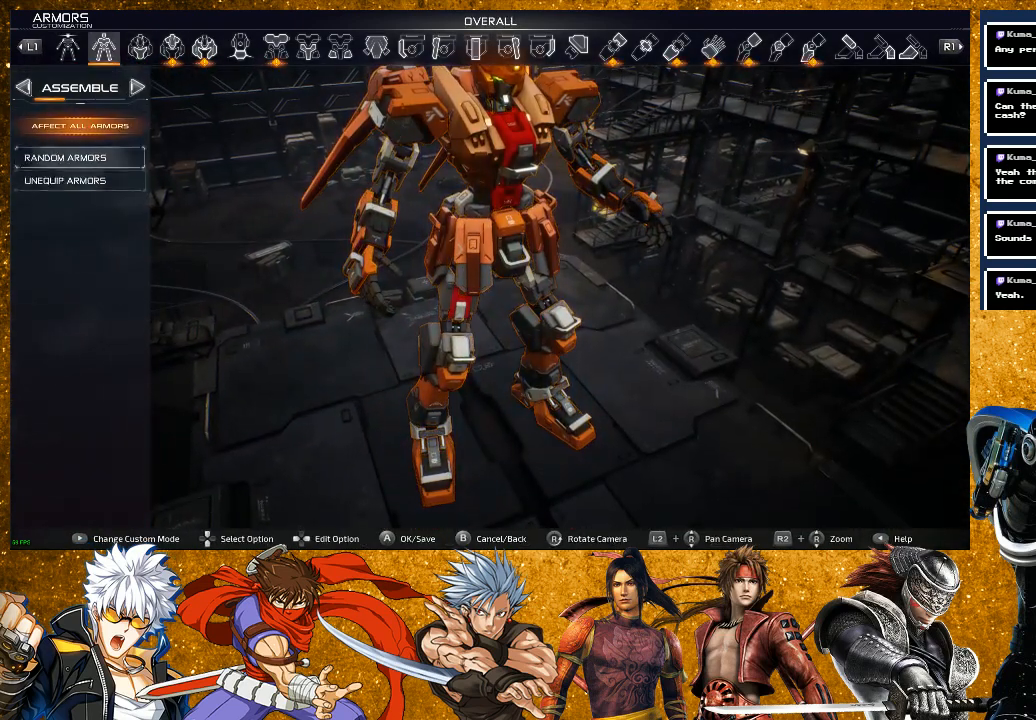
{"buttons": [], "left_stick": "center", "right_stick": "center", "events": [[100, "DPAD_DOWN", "up"], [350, "DPAD_UP", "down"], [400, "DPAD_UP", "up"]]}
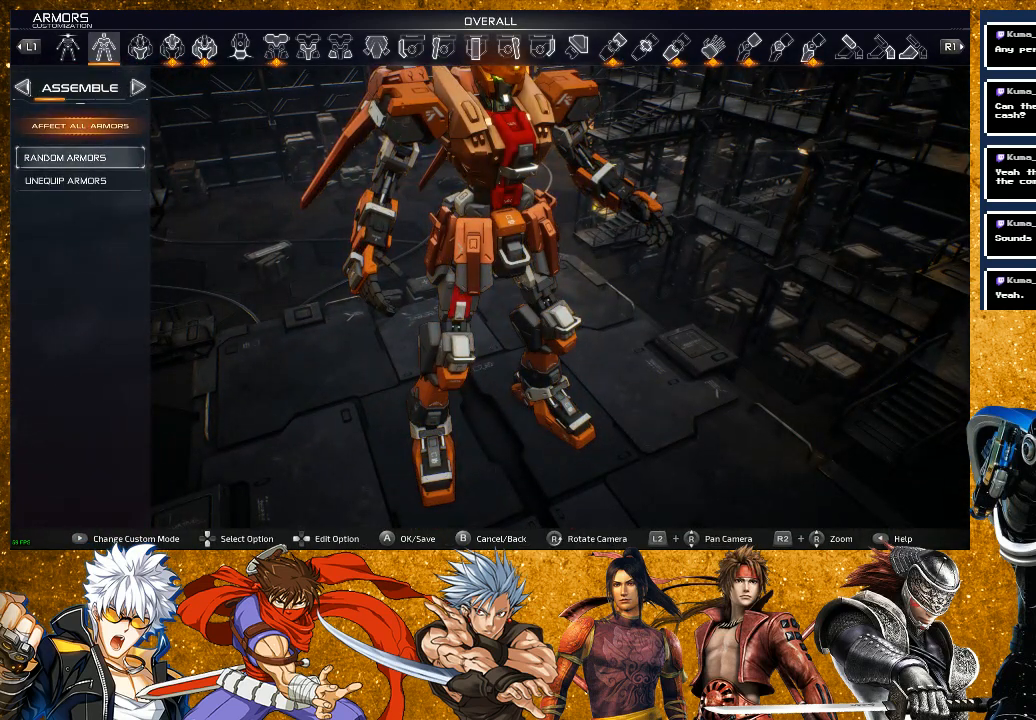
{"buttons": [], "left_stick": "center", "right_stick": "center", "events": [[17, "DPAD_UP", "down"], [117, "DPAD_UP", "up"], [183, "DPAD_UP", "down"], [283, "DPAD_UP", "up"]]}
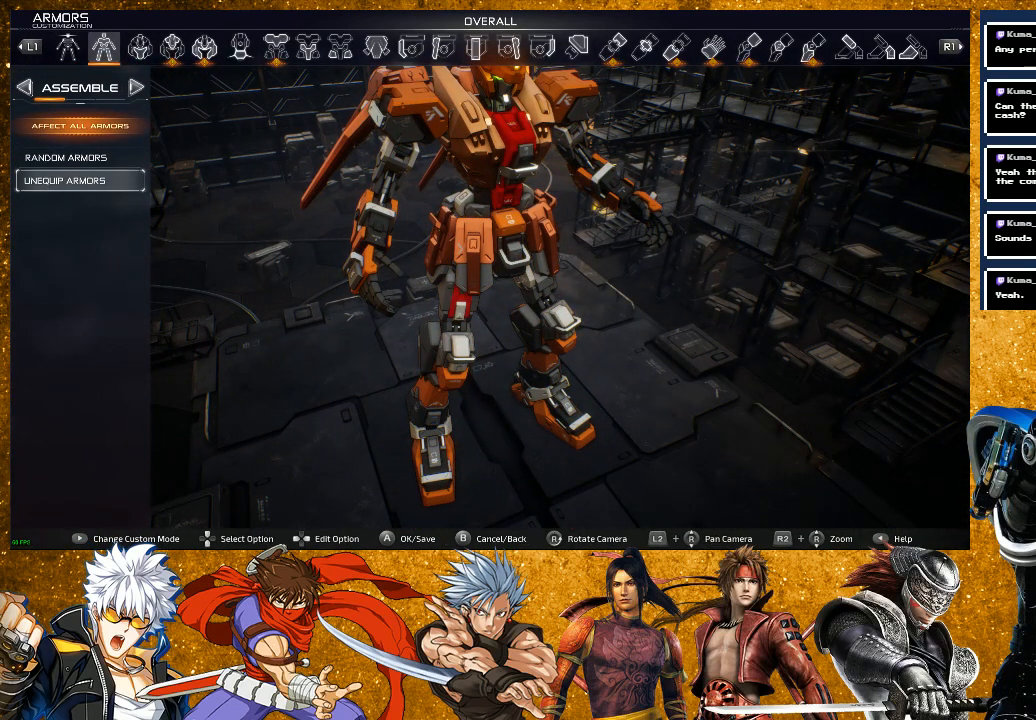
{"buttons": [], "left_stick": "center", "right_stick": "center", "events": [[183, "DPAD_DOWN", "down"], [250, "DPAD_DOWN", "up"]]}
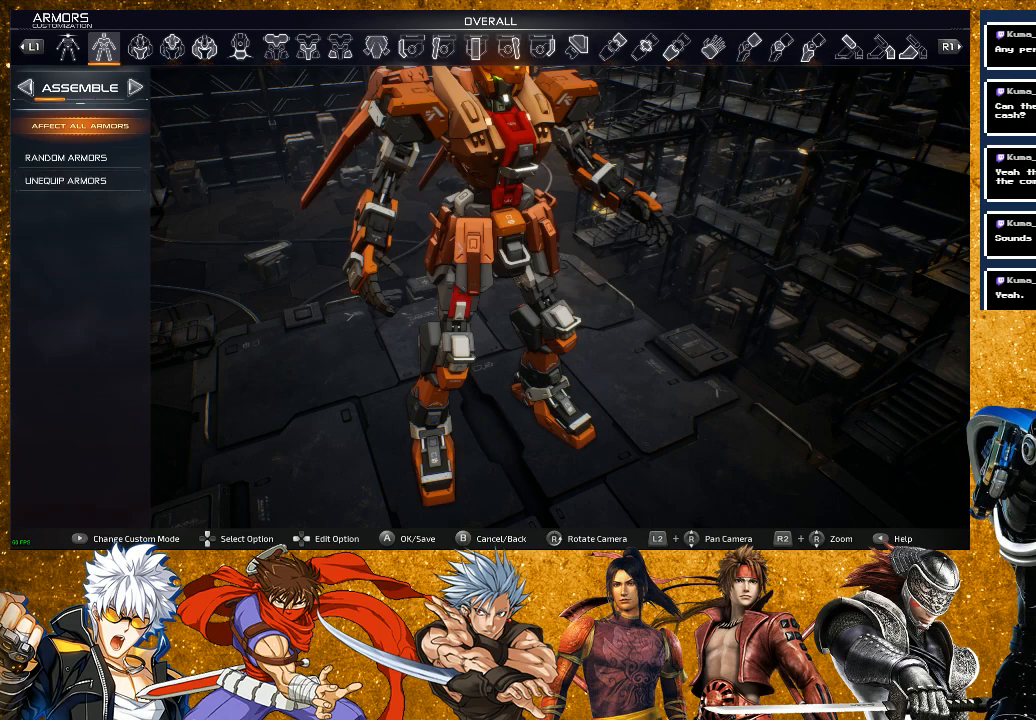
{"buttons": [], "left_stick": "center", "right_stick": "center", "events": [[183, "CIRCLE", "down"], [317, "CIRCLE", "up"]]}
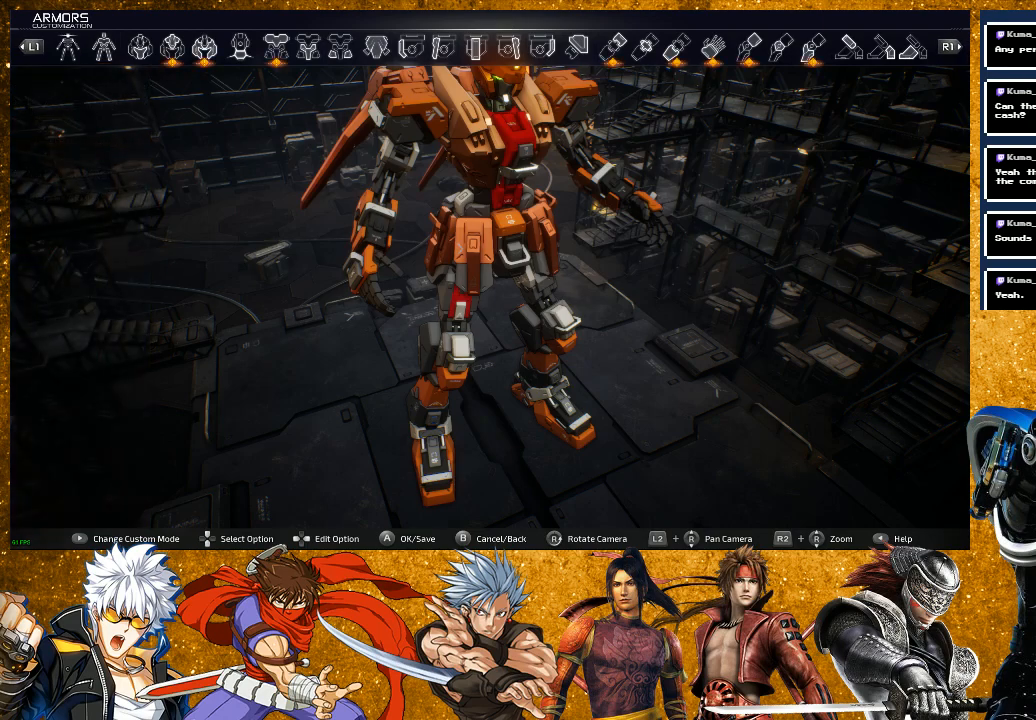
{"buttons": ["CIRCLE"], "left_stick": "center", "right_stick": "center", "events": [[467, "CIRCLE", "down"]]}
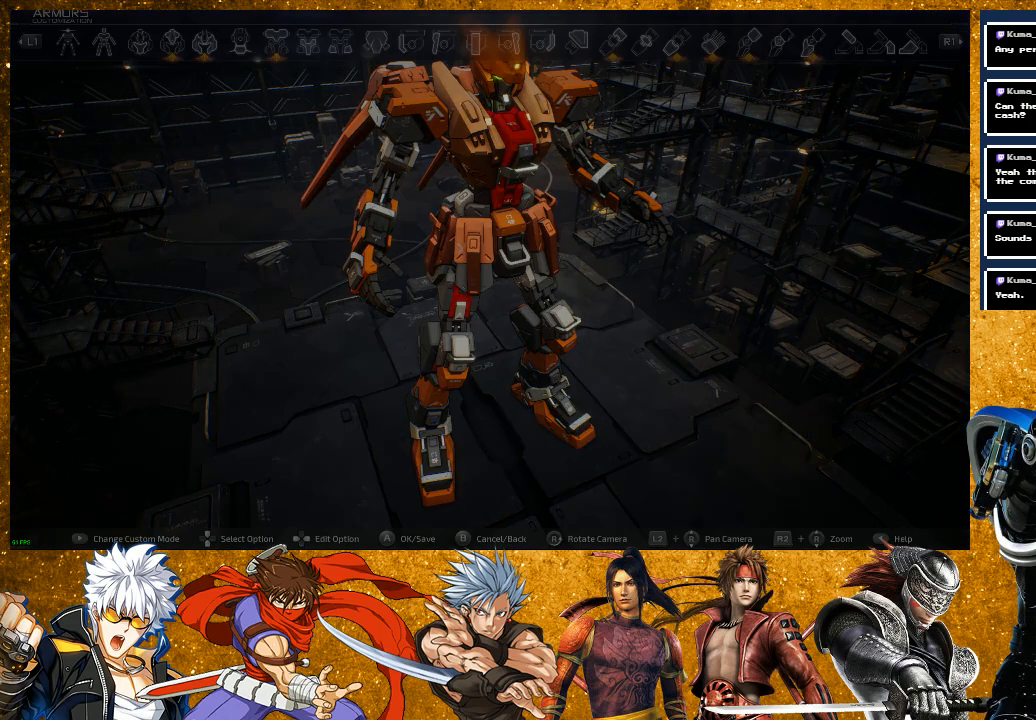
{"buttons": [], "left_stick": "center", "right_stick": "center", "events": [[100, "CIRCLE", "up"]]}
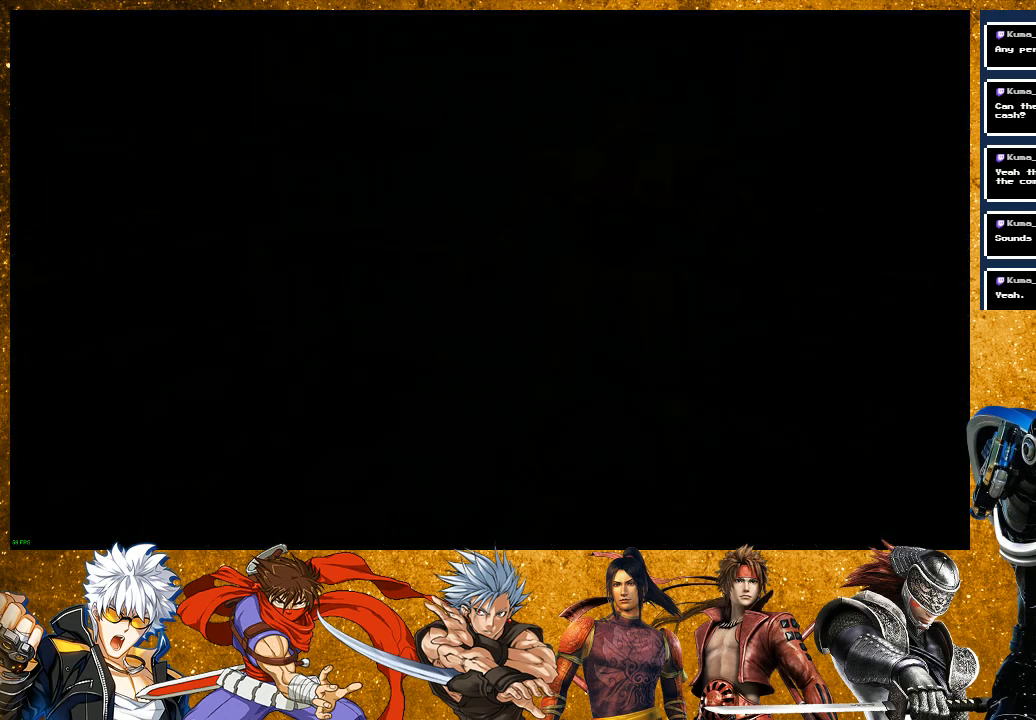
{"buttons": [], "left_stick": "center", "right_stick": "center", "events": []}